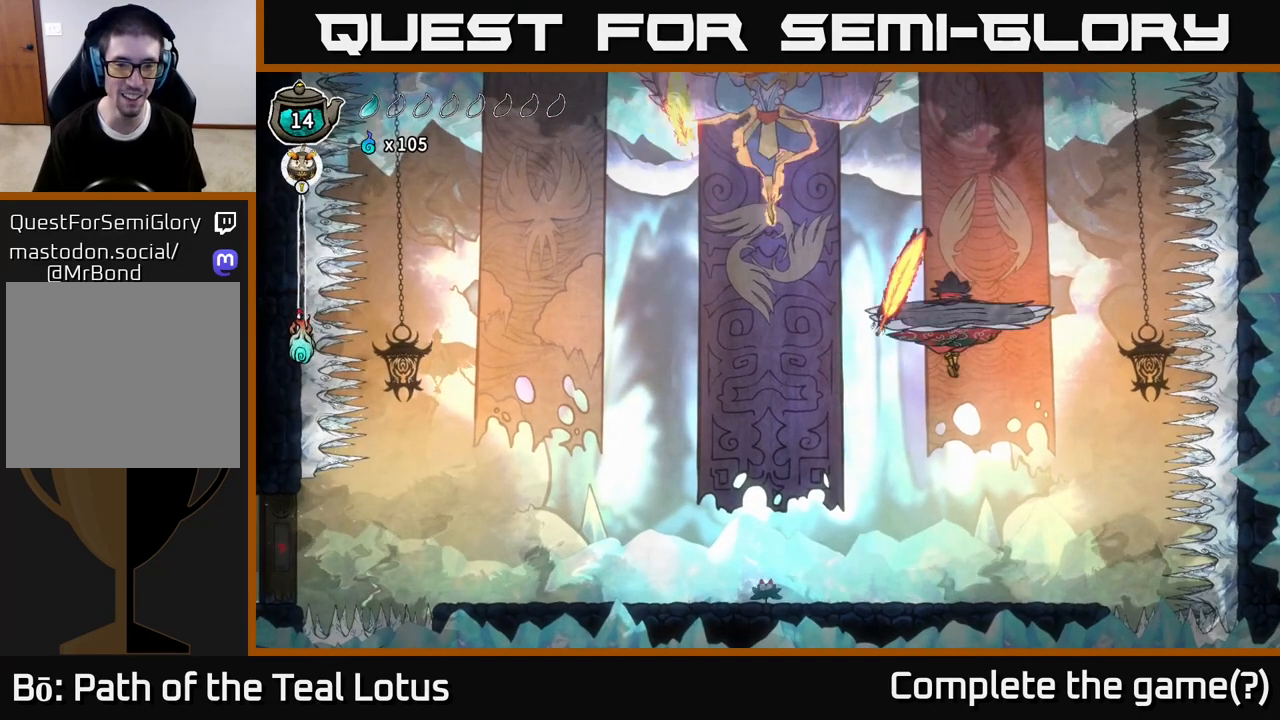
Gameplay with a controller (Xbox layout); each line is a JSON object with the inputs held at the frame after it. "events" lists button and stick changes between this image and that frame as [ms after this image, input, new state], when the widget could be followed in between.
{"buttons": [], "left_stick": "right", "right_stick": "center", "events": [[100, "left_stick", "right"]]}
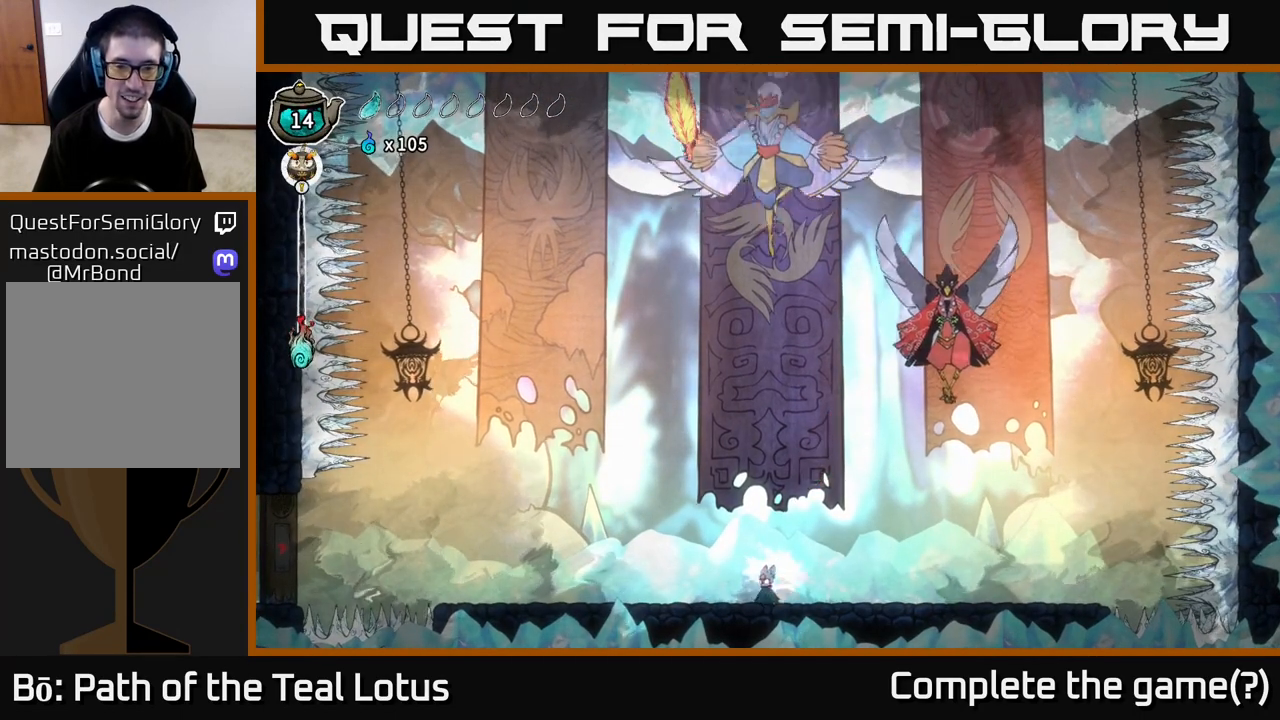
{"buttons": ["X"], "left_stick": "right", "right_stick": "center", "events": [[500, "X", "down"]]}
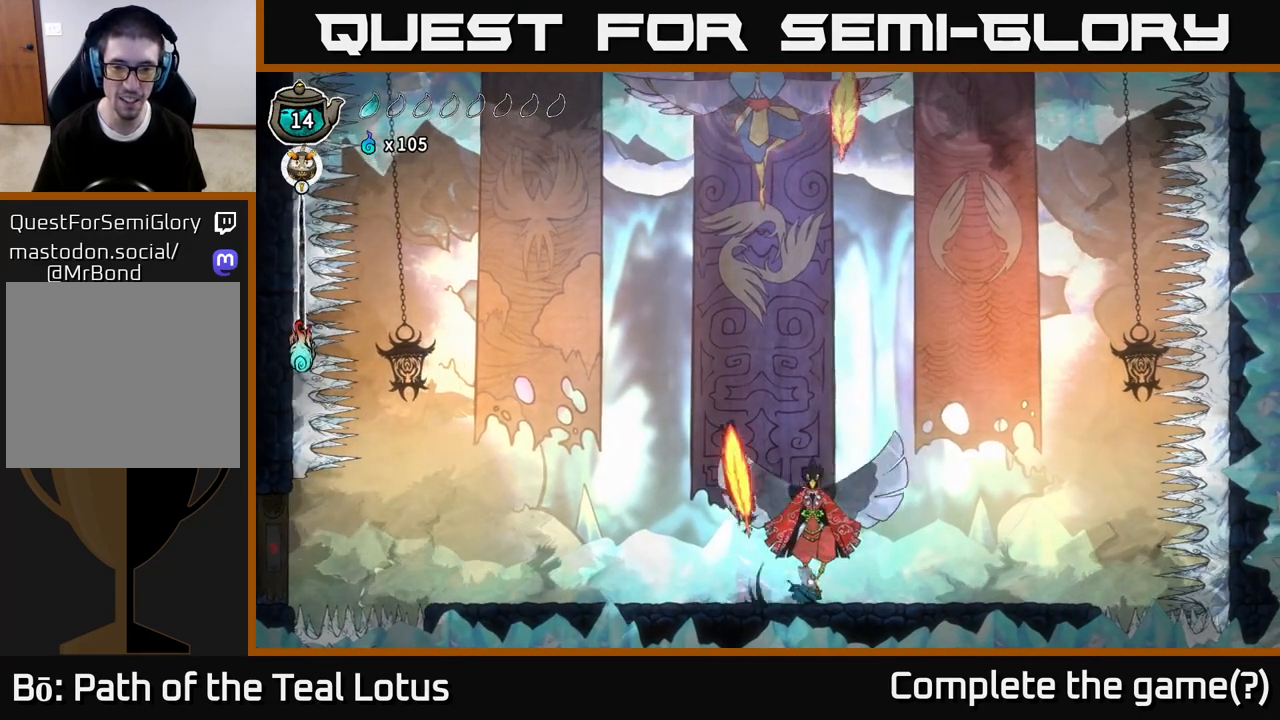
{"buttons": ["R2"], "left_stick": "left", "right_stick": "center", "events": [[83, "A", "down"], [133, "X", "up"], [233, "X", "down"], [283, "A", "up"], [283, "left_stick", "down-left"], [300, "X", "up"], [450, "R2", "down"], [483, "left_stick", "left"]]}
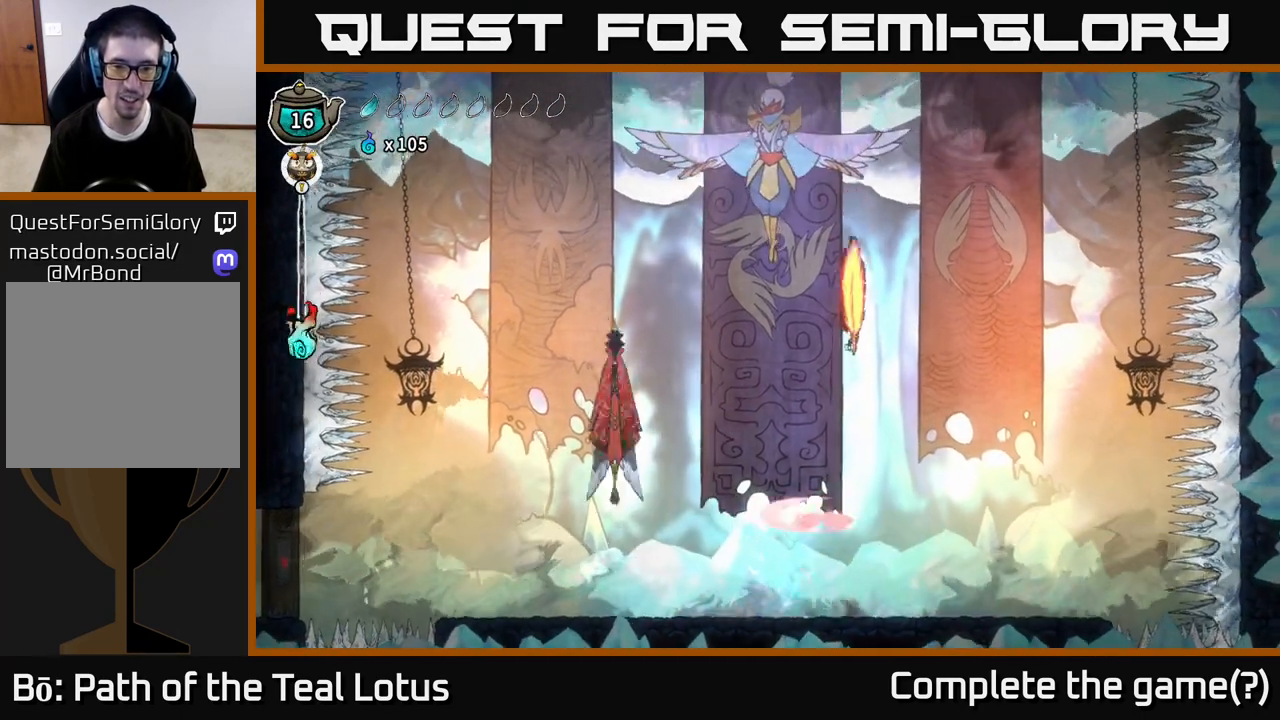
{"buttons": [], "left_stick": "center", "right_stick": "center", "events": [[133, "X", "down"], [267, "R2", "up"], [317, "X", "up"], [383, "left_stick", "center"]]}
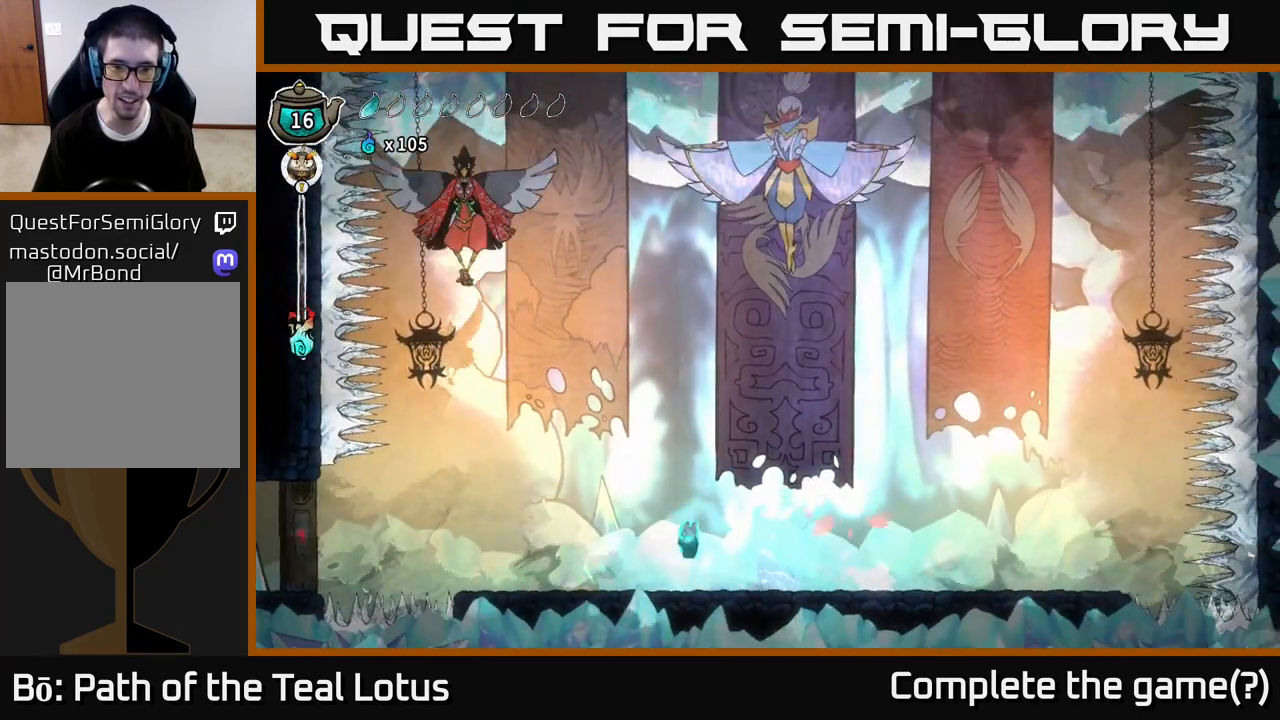
{"buttons": [], "left_stick": "left", "right_stick": "center", "events": [[100, "left_stick", "right"], [367, "left_stick", "left"]]}
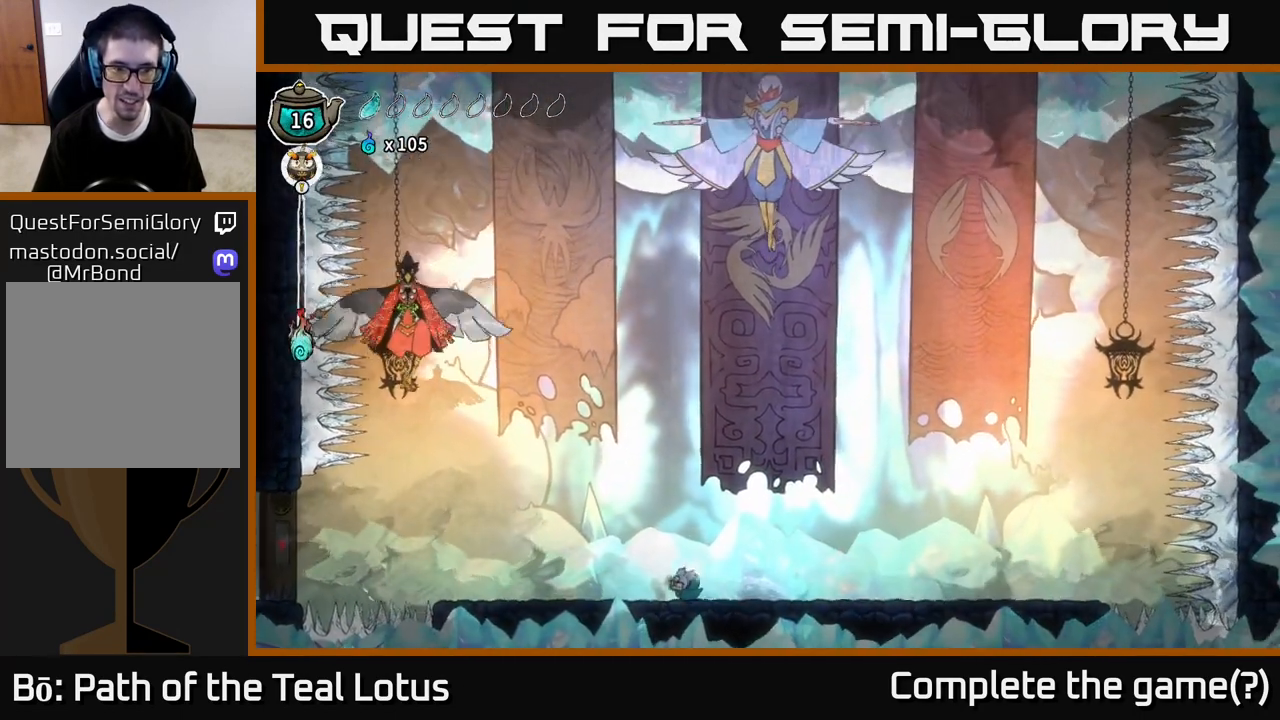
{"buttons": ["L2"], "left_stick": "center", "right_stick": "center", "events": [[100, "left_stick", "center"], [133, "L2", "down"]]}
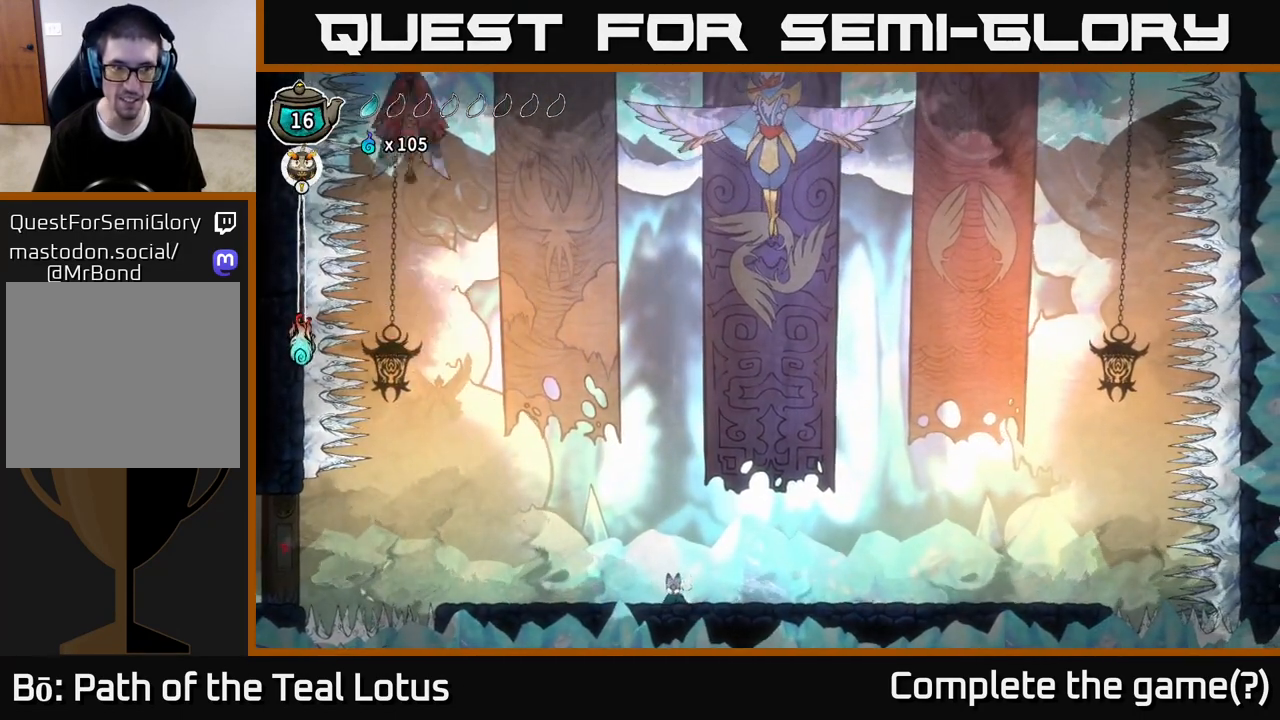
{"buttons": ["L2"], "left_stick": "center", "right_stick": "center", "events": []}
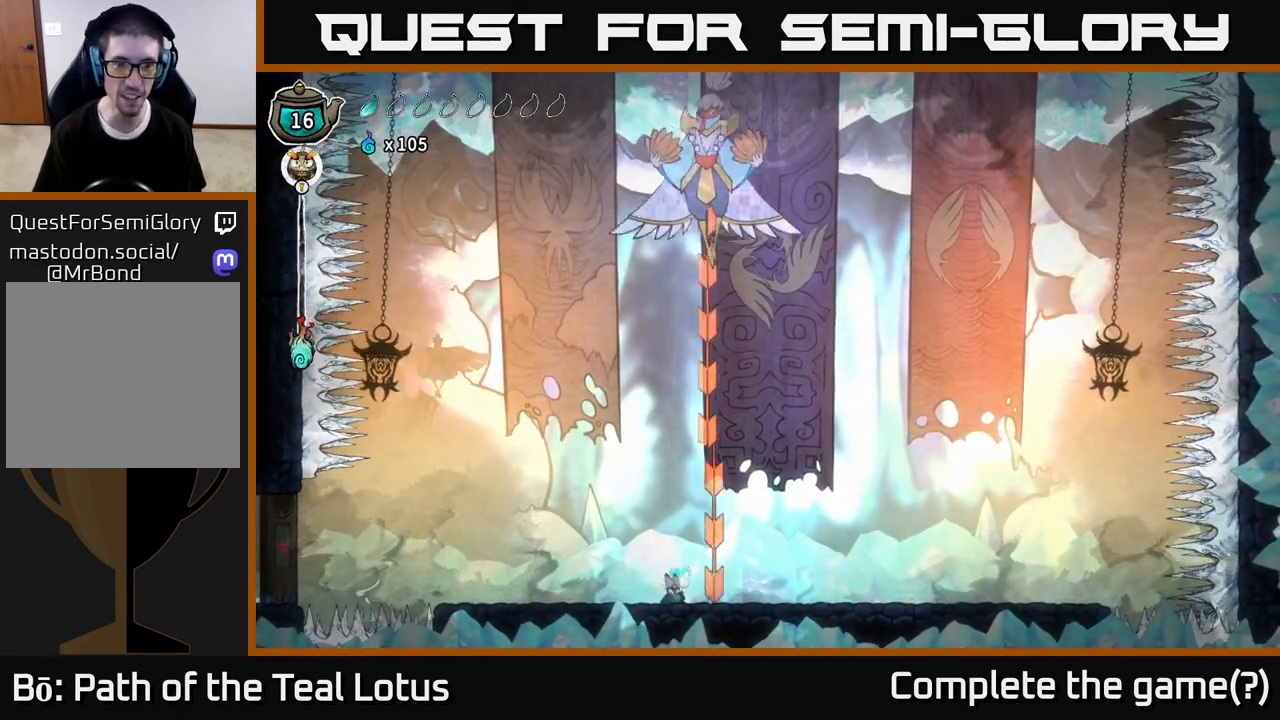
{"buttons": ["L2"], "left_stick": "center", "right_stick": "center", "events": []}
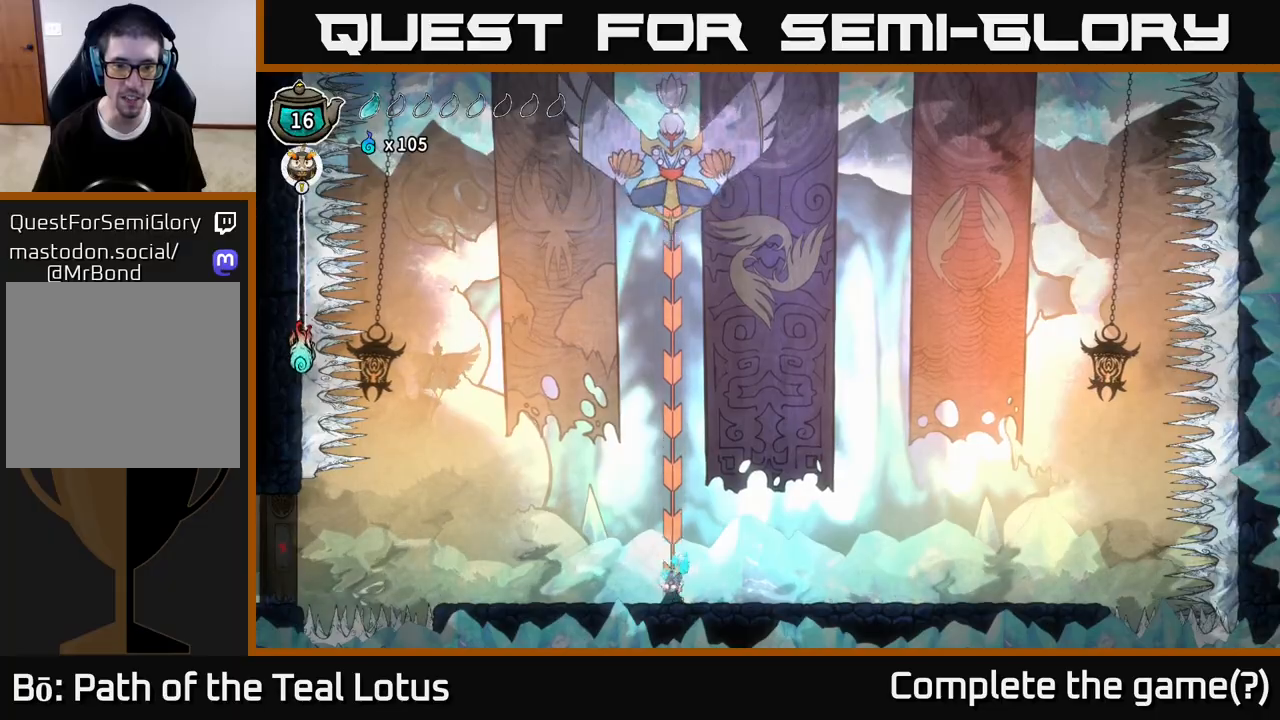
{"buttons": ["L2"], "left_stick": "center", "right_stick": "center", "events": []}
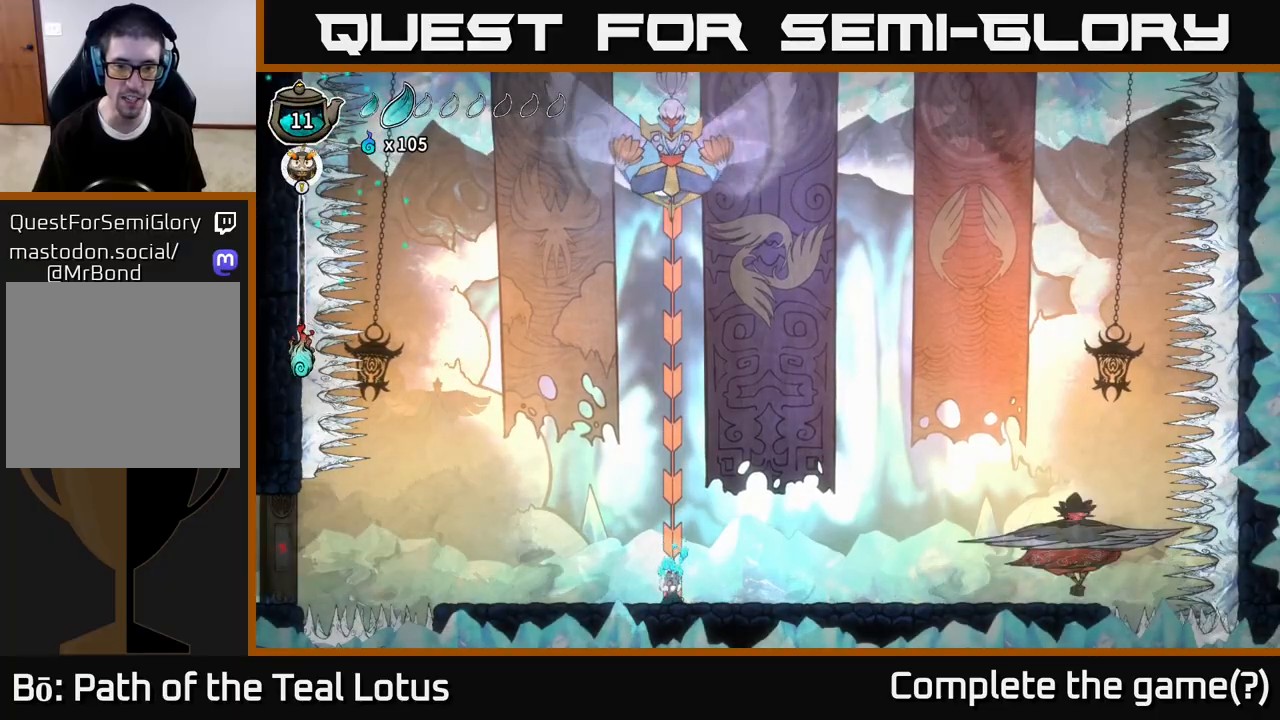
{"buttons": ["L2"], "left_stick": "center", "right_stick": "center", "events": []}
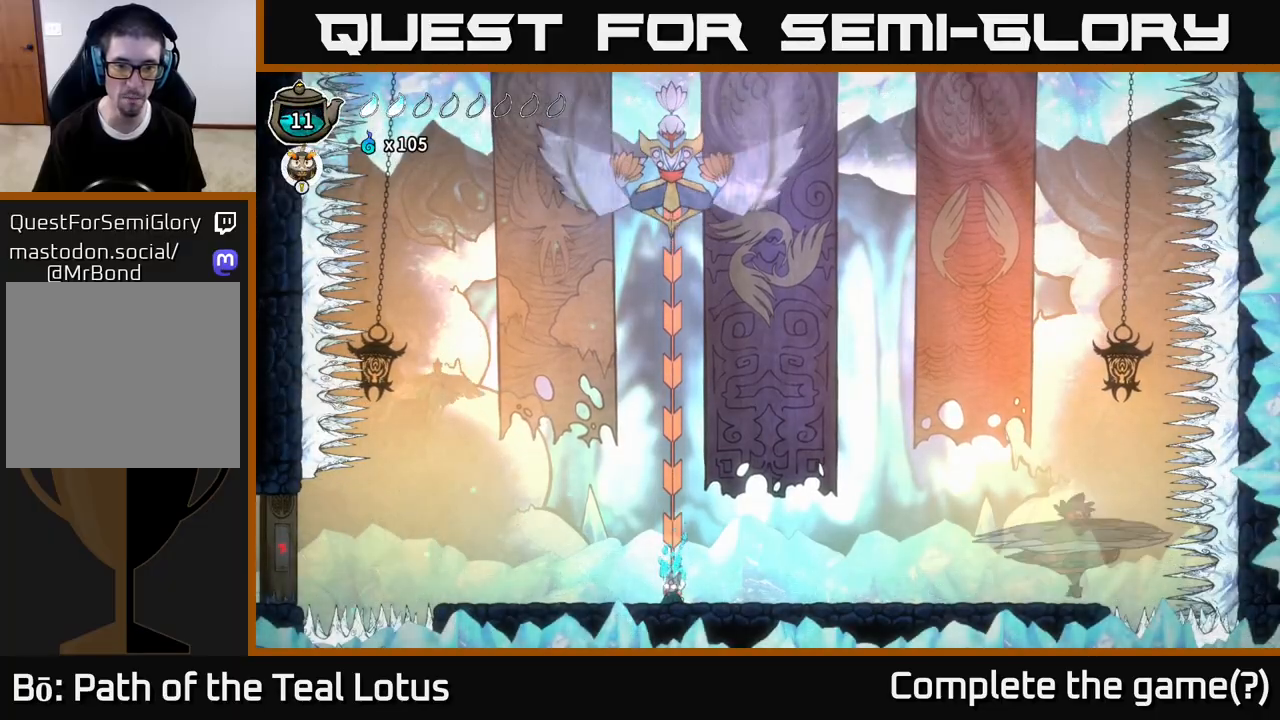
{"buttons": [], "left_stick": "right", "right_stick": "center", "events": [[400, "L2", "up"], [450, "left_stick", "right"]]}
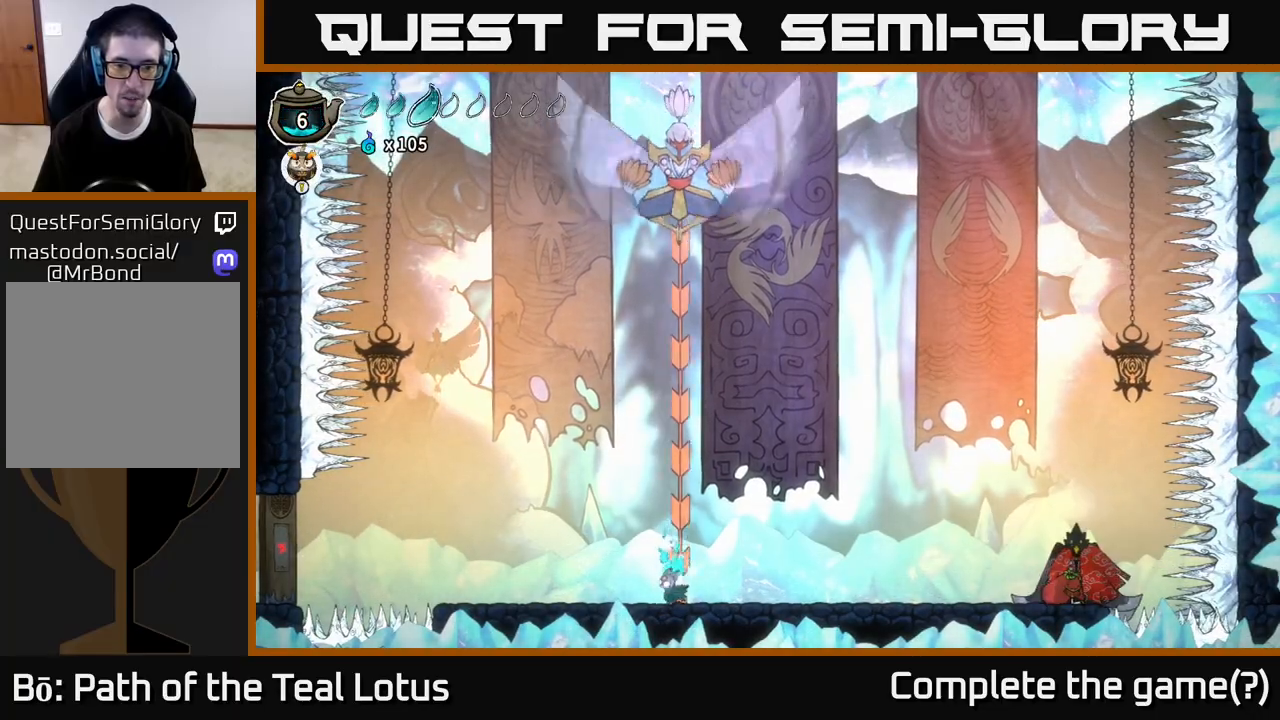
{"buttons": ["A", "R2"], "left_stick": "right", "right_stick": "center", "events": [[33, "R2", "down"], [367, "A", "down"]]}
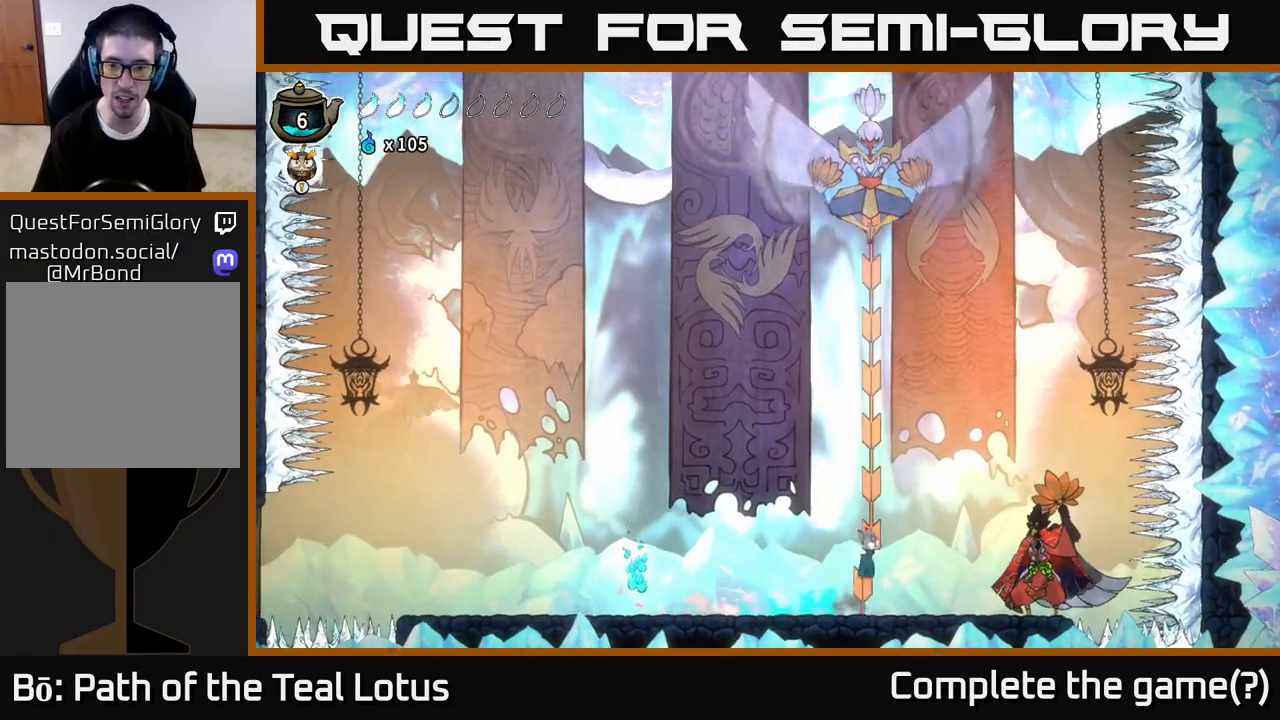
{"buttons": [], "left_stick": "left", "right_stick": "center", "events": [[83, "X", "down"], [200, "A", "up"], [217, "R2", "up"], [267, "X", "up"], [383, "left_stick", "left"]]}
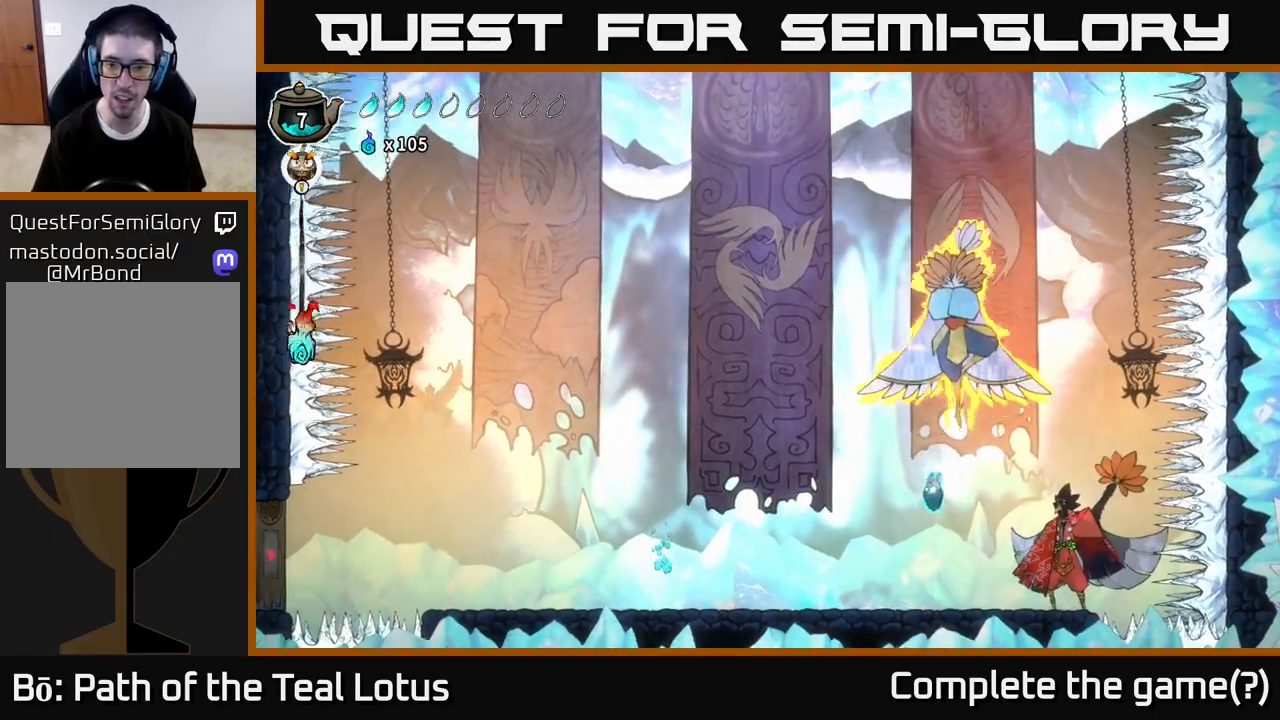
{"buttons": ["R2"], "left_stick": "left", "right_stick": "center", "events": [[67, "R2", "down"]]}
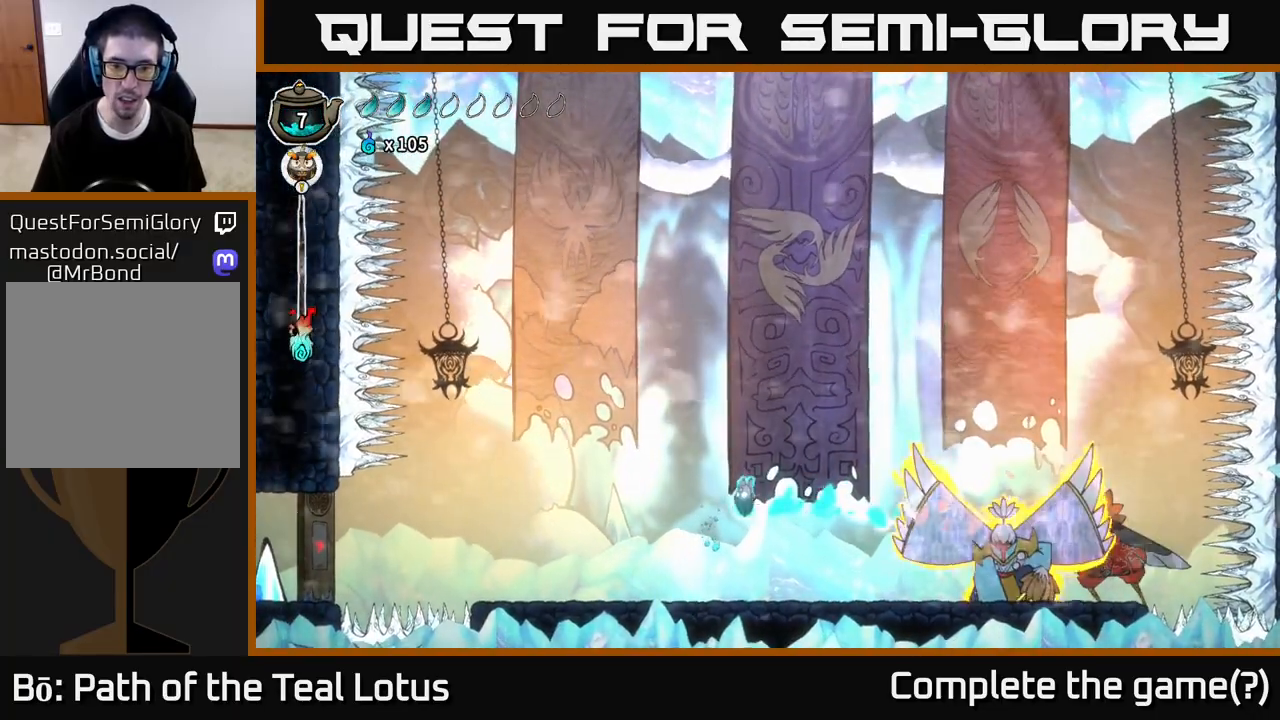
{"buttons": [], "left_stick": "left", "right_stick": "center", "events": [[133, "A", "down"], [167, "R2", "up"], [267, "R2", "down"], [333, "A", "up"], [400, "R2", "up"]]}
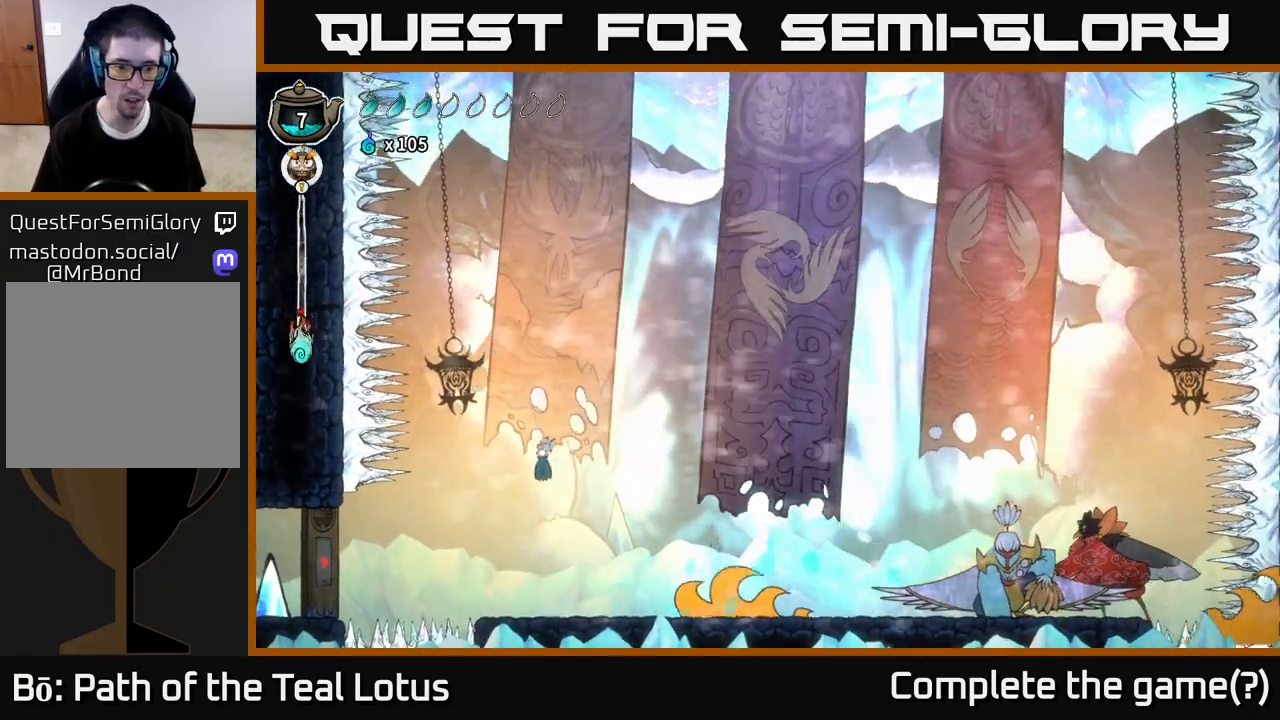
{"buttons": ["R2"], "left_stick": "right", "right_stick": "center", "events": [[33, "A", "down"], [100, "left_stick", "right"], [167, "R2", "down"], [233, "A", "up"]]}
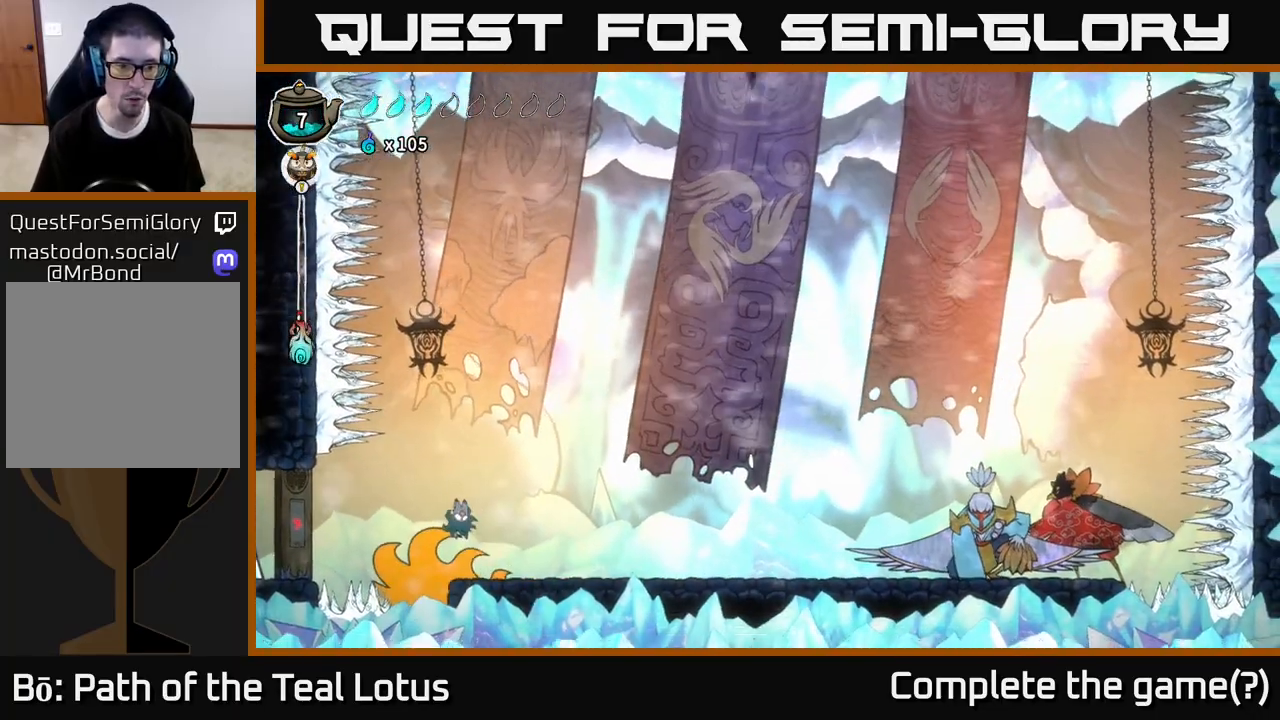
{"buttons": ["A"], "left_stick": "right", "right_stick": "center", "events": [[17, "A", "down"], [17, "R2", "up"], [50, "R2", "down"], [267, "A", "up"], [267, "R2", "up"], [317, "A", "down"], [333, "R2", "down"], [467, "R2", "up"]]}
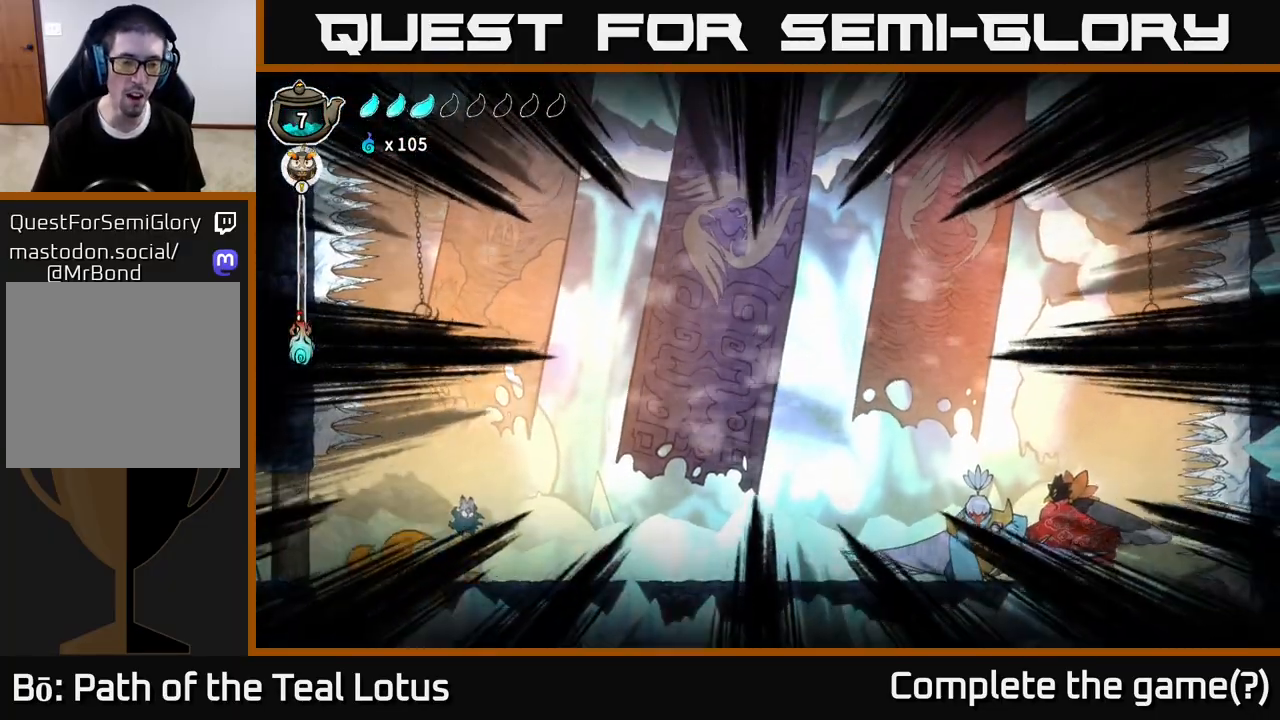
{"buttons": [], "left_stick": "right", "right_stick": "center", "events": [[17, "A", "up"], [17, "R2", "down"], [367, "R2", "up"]]}
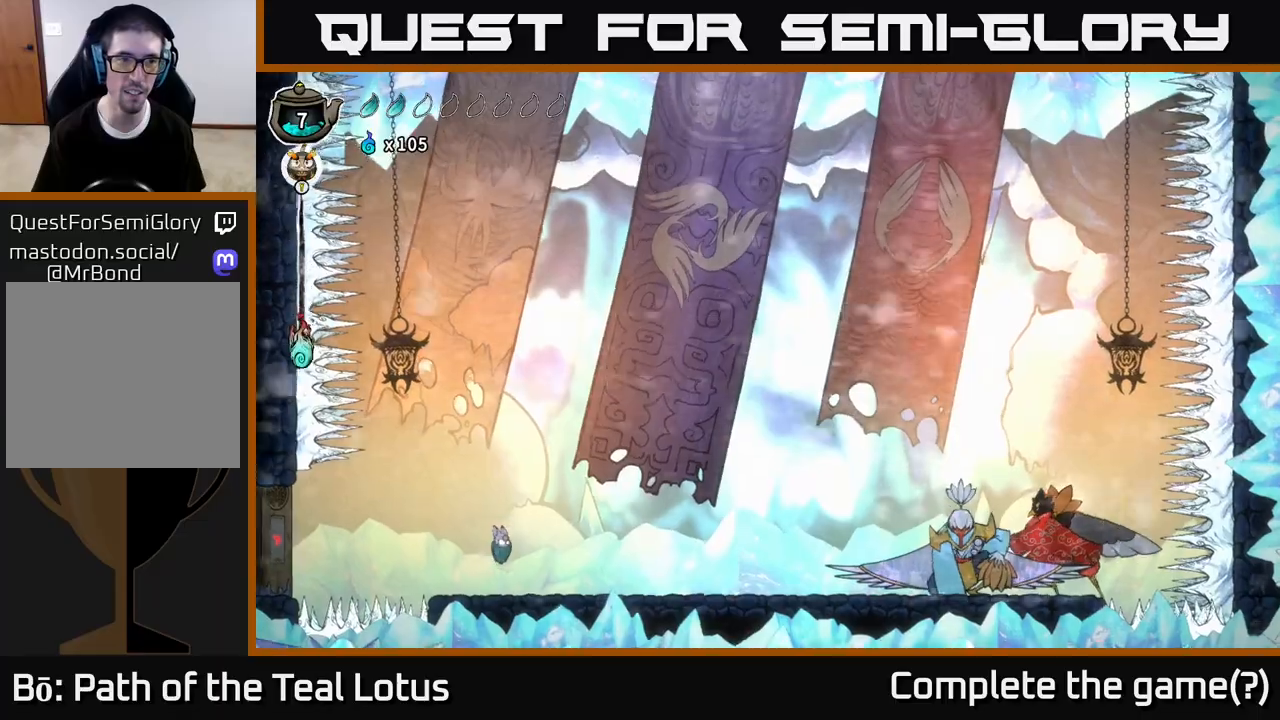
{"buttons": ["R2"], "left_stick": "right", "right_stick": "center", "events": [[300, "R2", "down"]]}
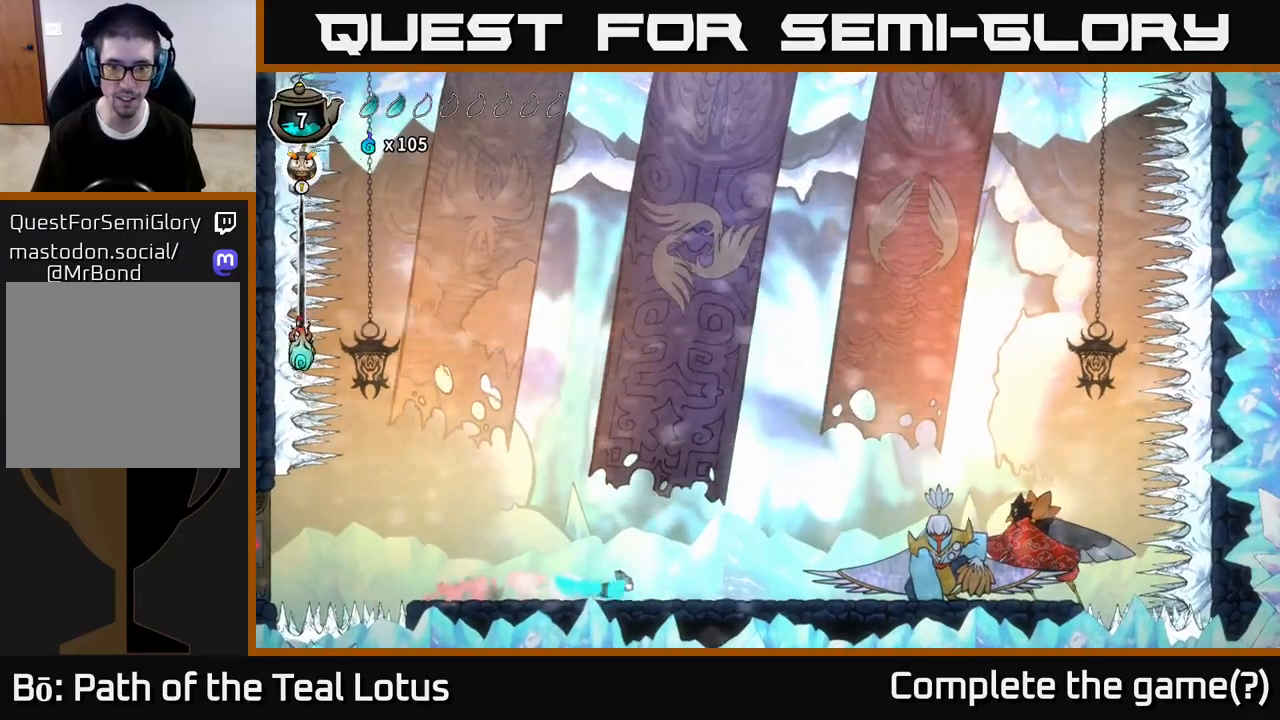
{"buttons": [], "left_stick": "right", "right_stick": "center", "events": [[267, "A", "down"], [433, "R2", "up"], [450, "A", "up"]]}
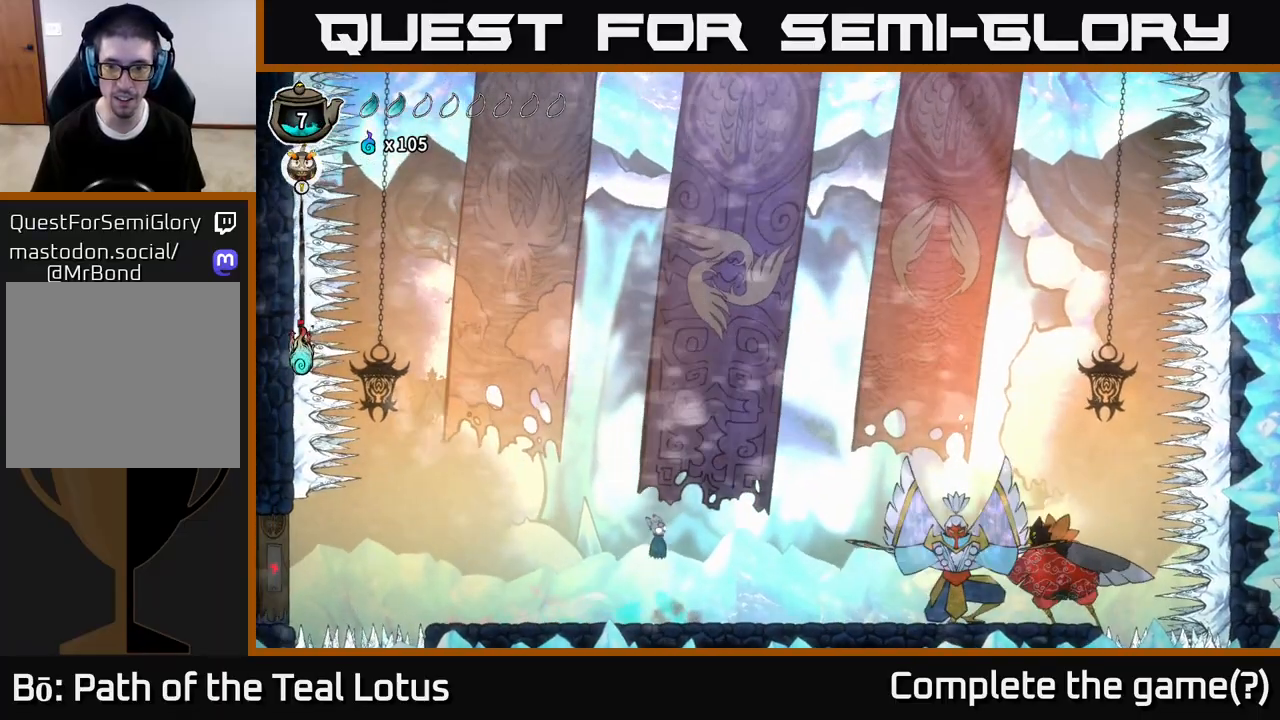
{"buttons": [], "left_stick": "right", "right_stick": "center", "events": [[50, "R2", "down"], [333, "R2", "up"]]}
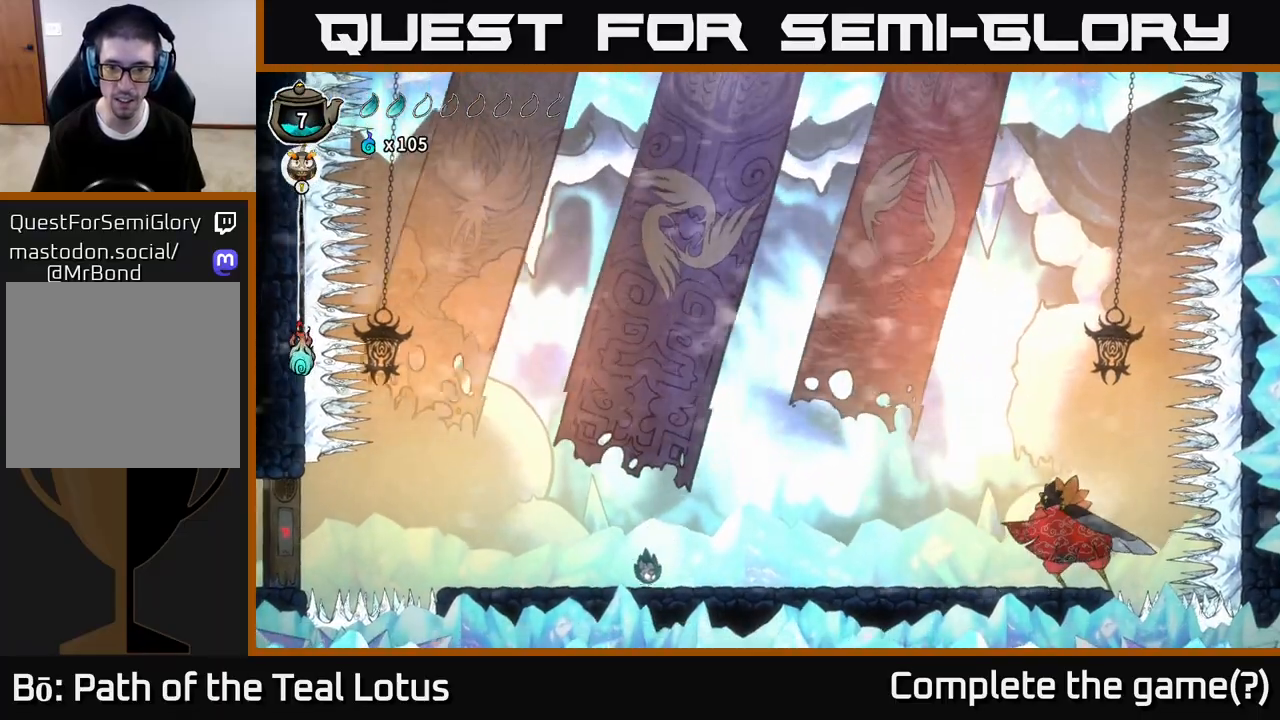
{"buttons": [], "left_stick": "right", "right_stick": "center", "events": [[117, "R2", "down"], [400, "R2", "up"]]}
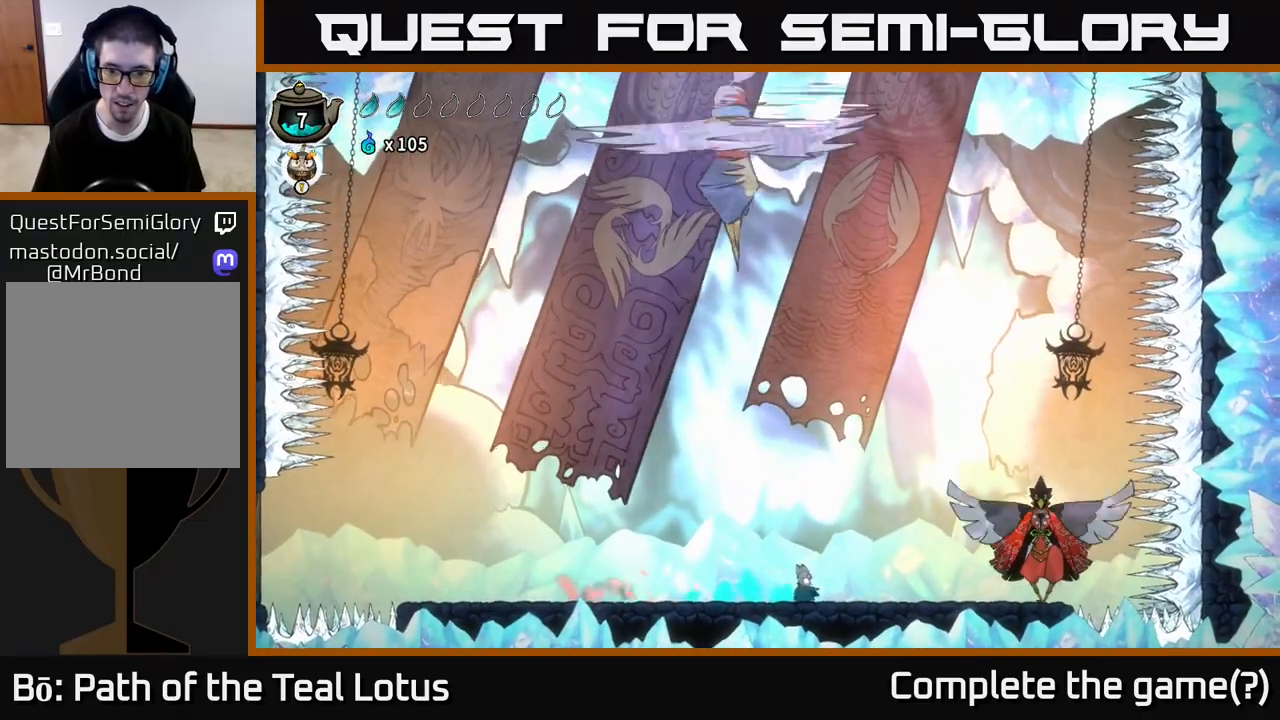
{"buttons": ["A", "X", "R2"], "left_stick": "right", "right_stick": "center", "events": [[217, "R2", "down"], [367, "A", "down"], [400, "X", "down"]]}
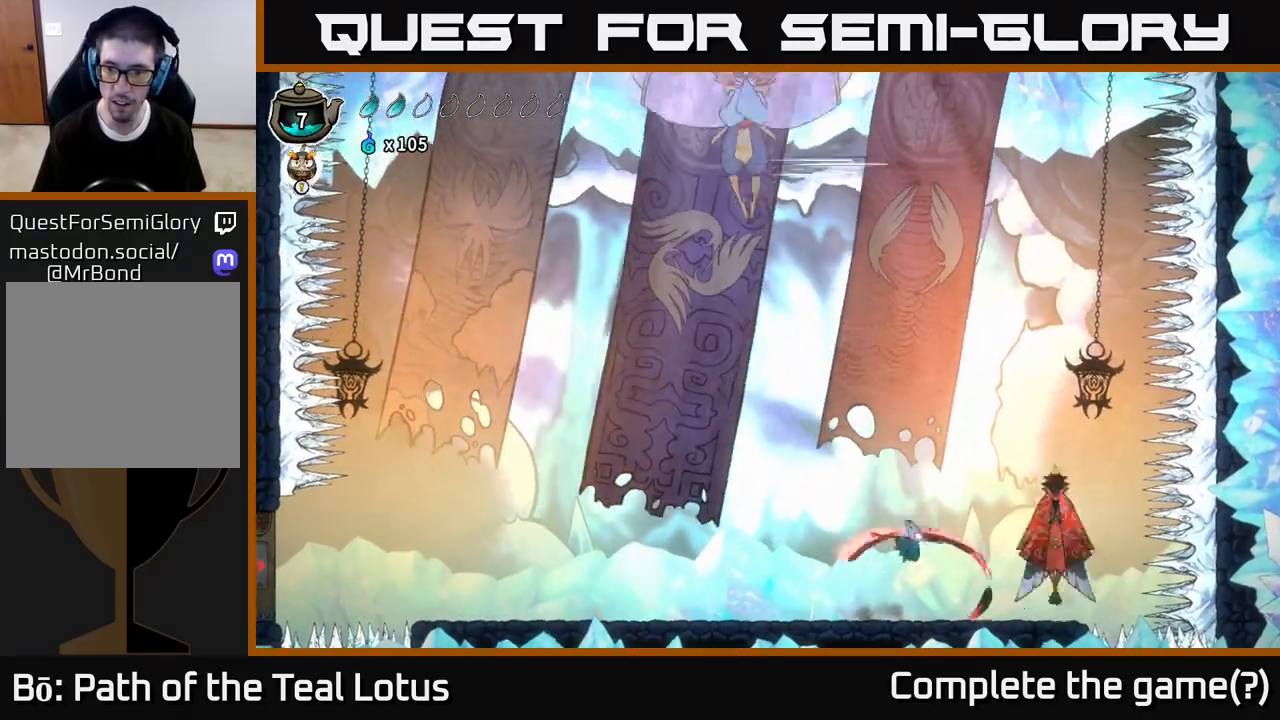
{"buttons": [], "left_stick": "left", "right_stick": "center", "events": [[50, "R2", "up"], [67, "X", "up"], [133, "A", "up"], [200, "R2", "down"], [200, "X", "down"], [250, "R2", "up"], [300, "A", "down"], [333, "X", "up"], [350, "A", "up"], [400, "left_stick", "center"], [500, "left_stick", "left"]]}
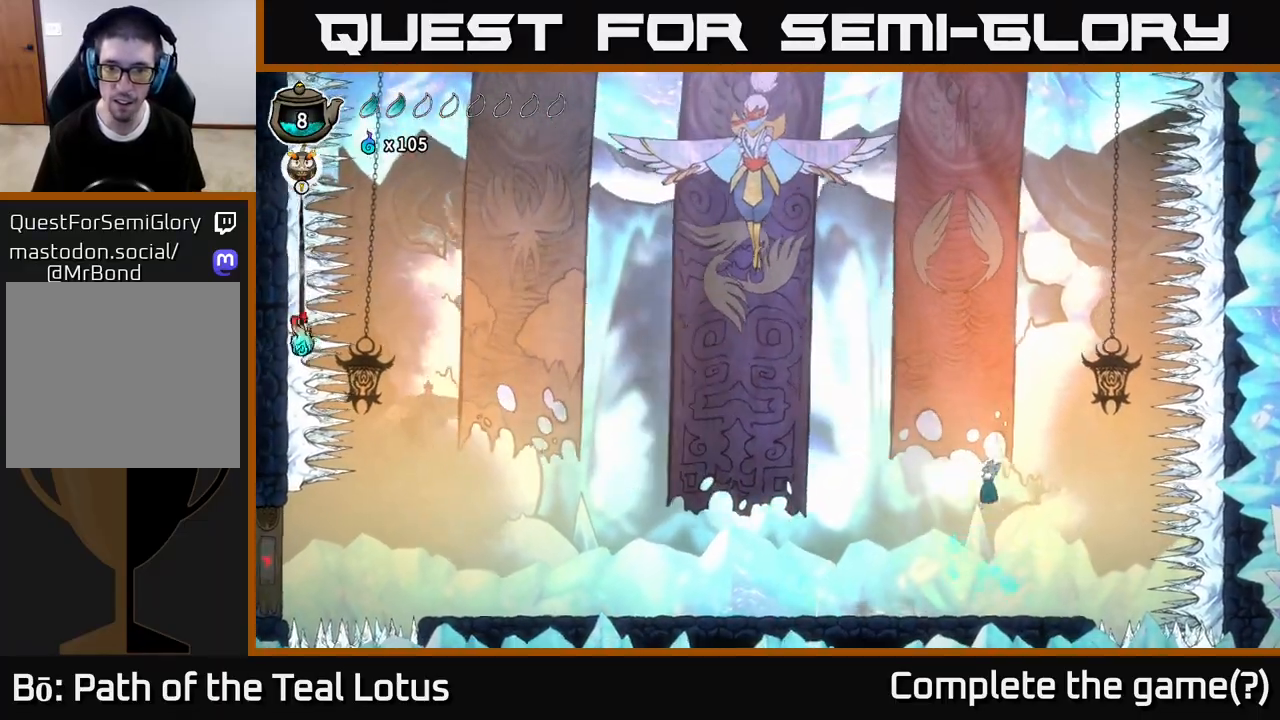
{"buttons": [], "left_stick": "left", "right_stick": "center", "events": []}
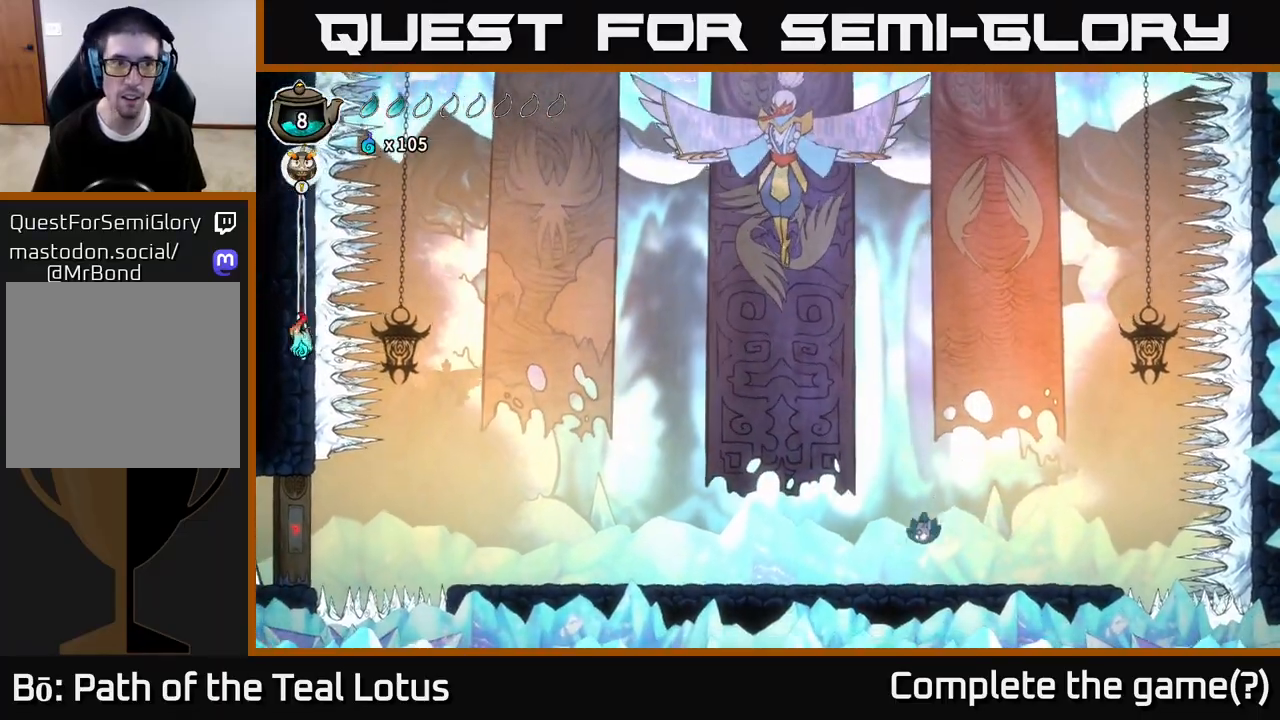
{"buttons": [], "left_stick": "left", "right_stick": "center", "events": [[200, "A", "down"], [467, "A", "up"]]}
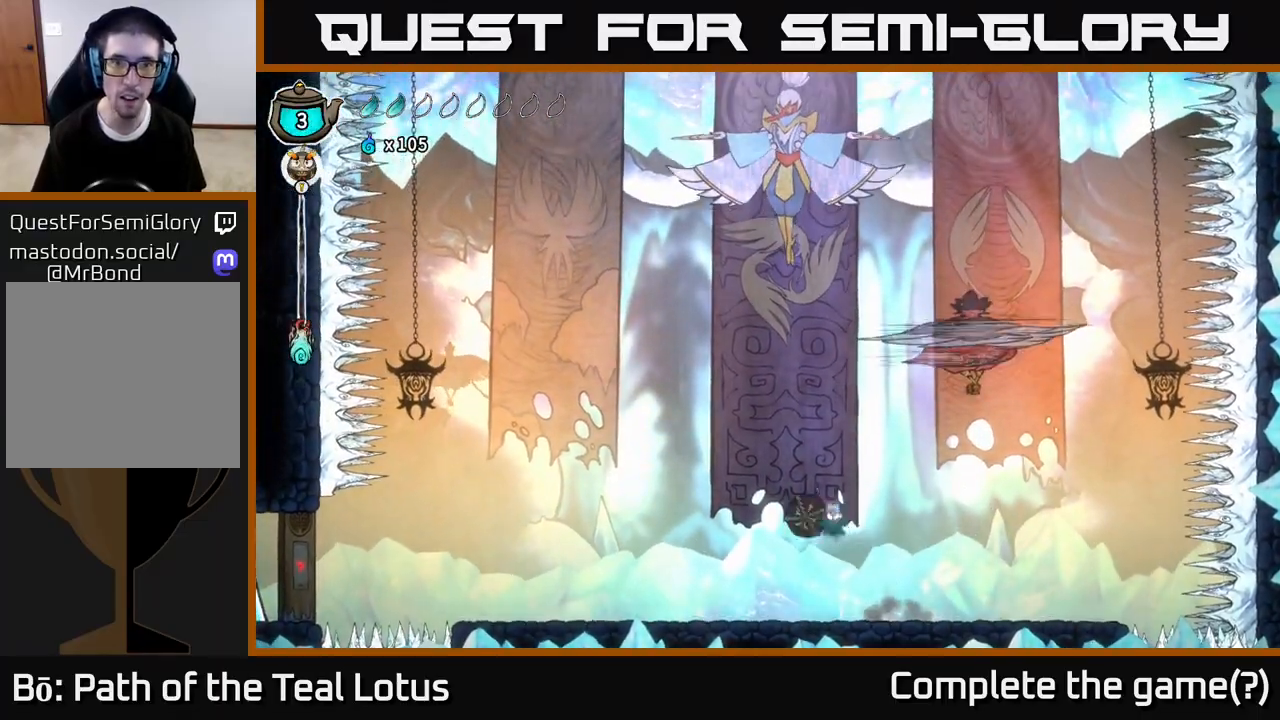
{"buttons": ["Y"], "left_stick": "center", "right_stick": "center", "events": [[17, "Y", "down"], [300, "left_stick", "center"]]}
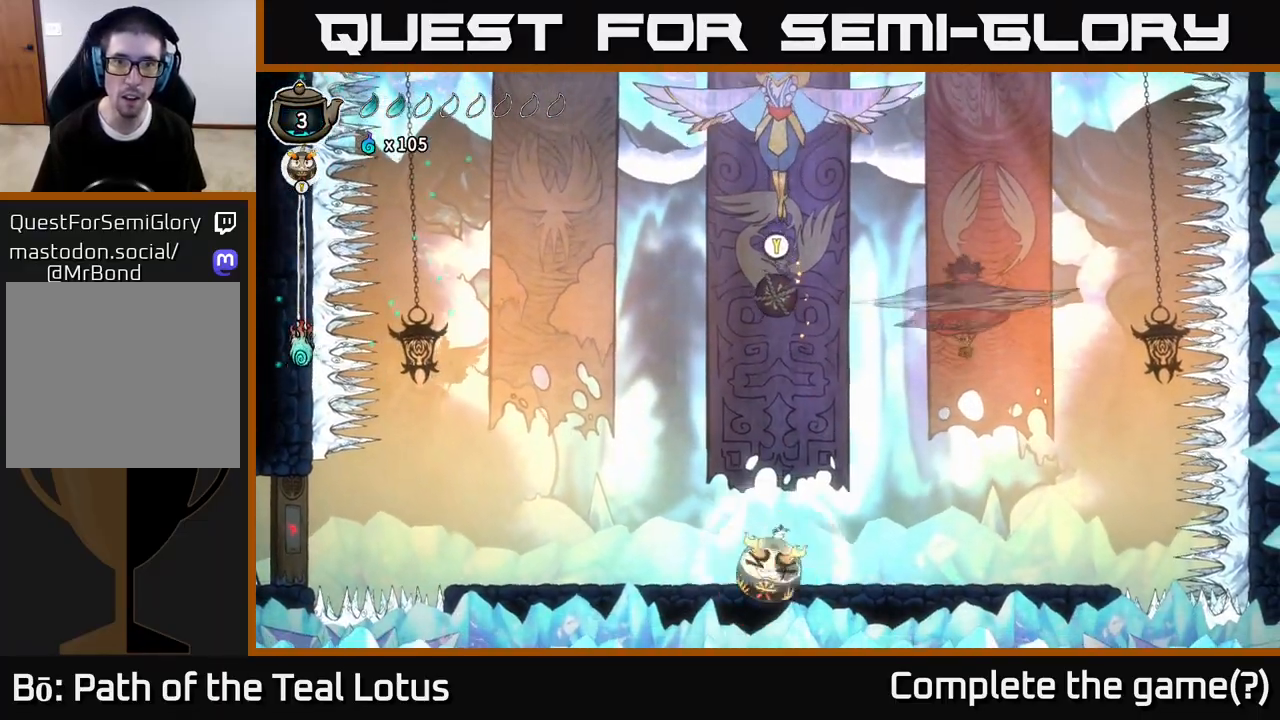
{"buttons": [], "left_stick": "right", "right_stick": "center", "events": [[133, "Y", "up"], [183, "Y", "down"], [250, "left_stick", "down-left"], [300, "Y", "up"], [333, "left_stick", "center"], [467, "left_stick", "right"]]}